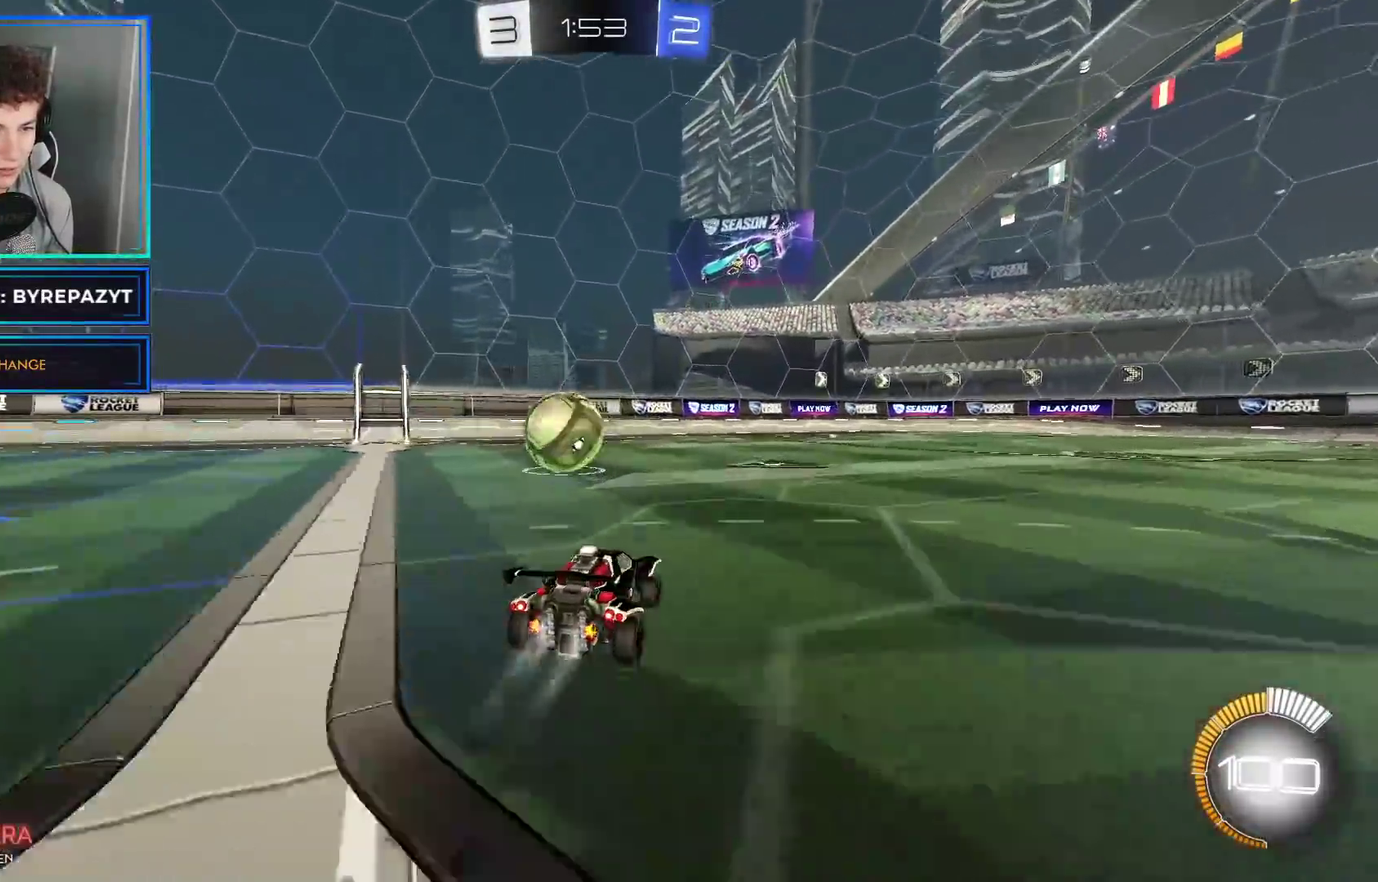
Gameplay with a controller (Xbox layout); each line is a JSON object with the inputs held at the frame after it. "events" lists button and stick changes between this image and that frame as [ms after this image, input, new state], when the widget could be followed in between.
{"buttons": ["R2"], "left_stick": "left", "right_stick": "center", "events": [[183, "left_stick", "left"], [250, "B", "up"]]}
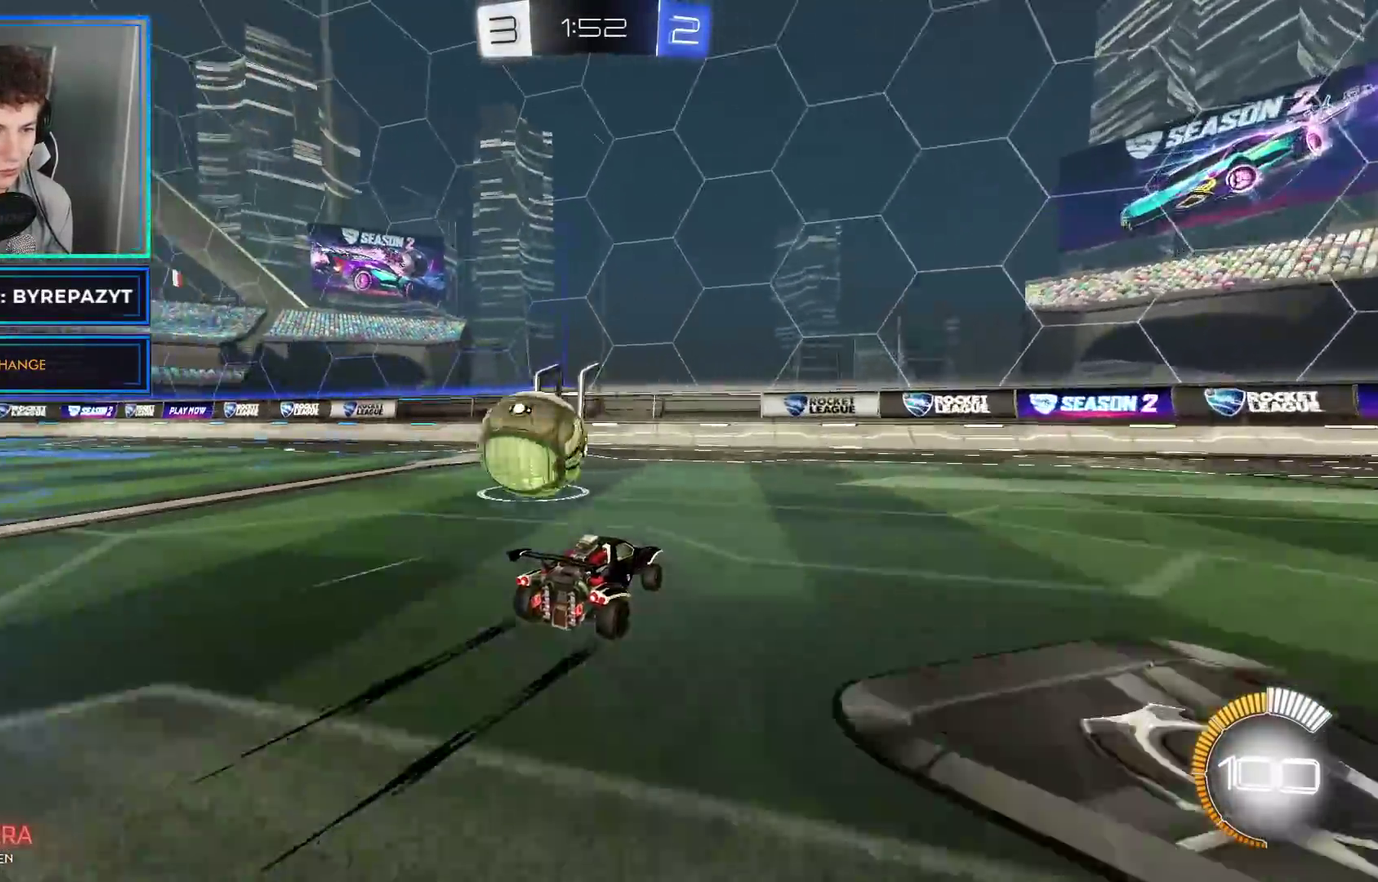
{"buttons": [], "left_stick": "left", "right_stick": "center", "events": [[50, "B", "down"], [250, "B", "up"], [383, "R2", "up"]]}
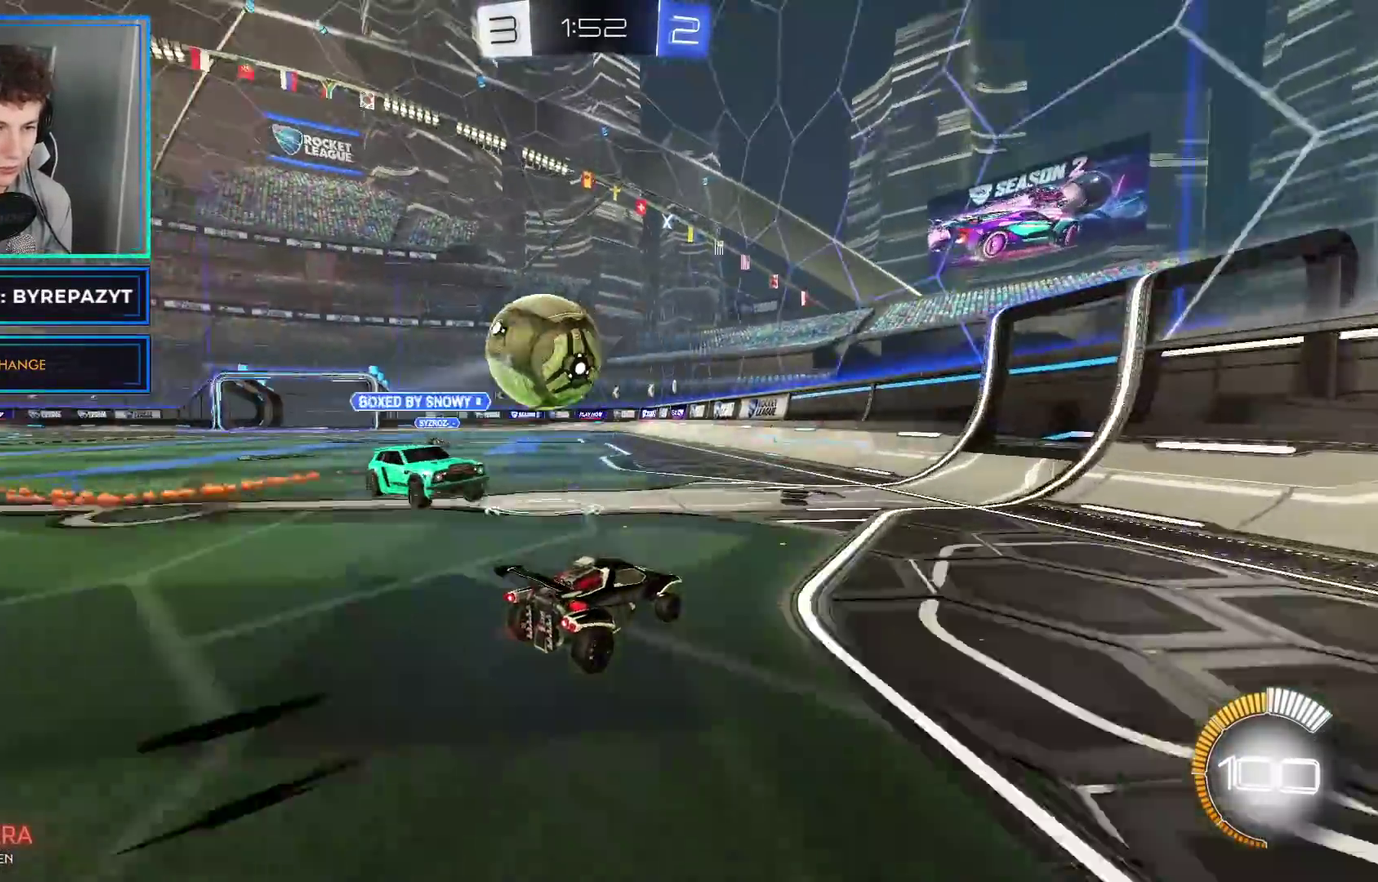
{"buttons": ["B", "R2"], "left_stick": "center", "right_stick": "center", "events": [[283, "R2", "down"], [367, "B", "down"], [500, "left_stick", "center"]]}
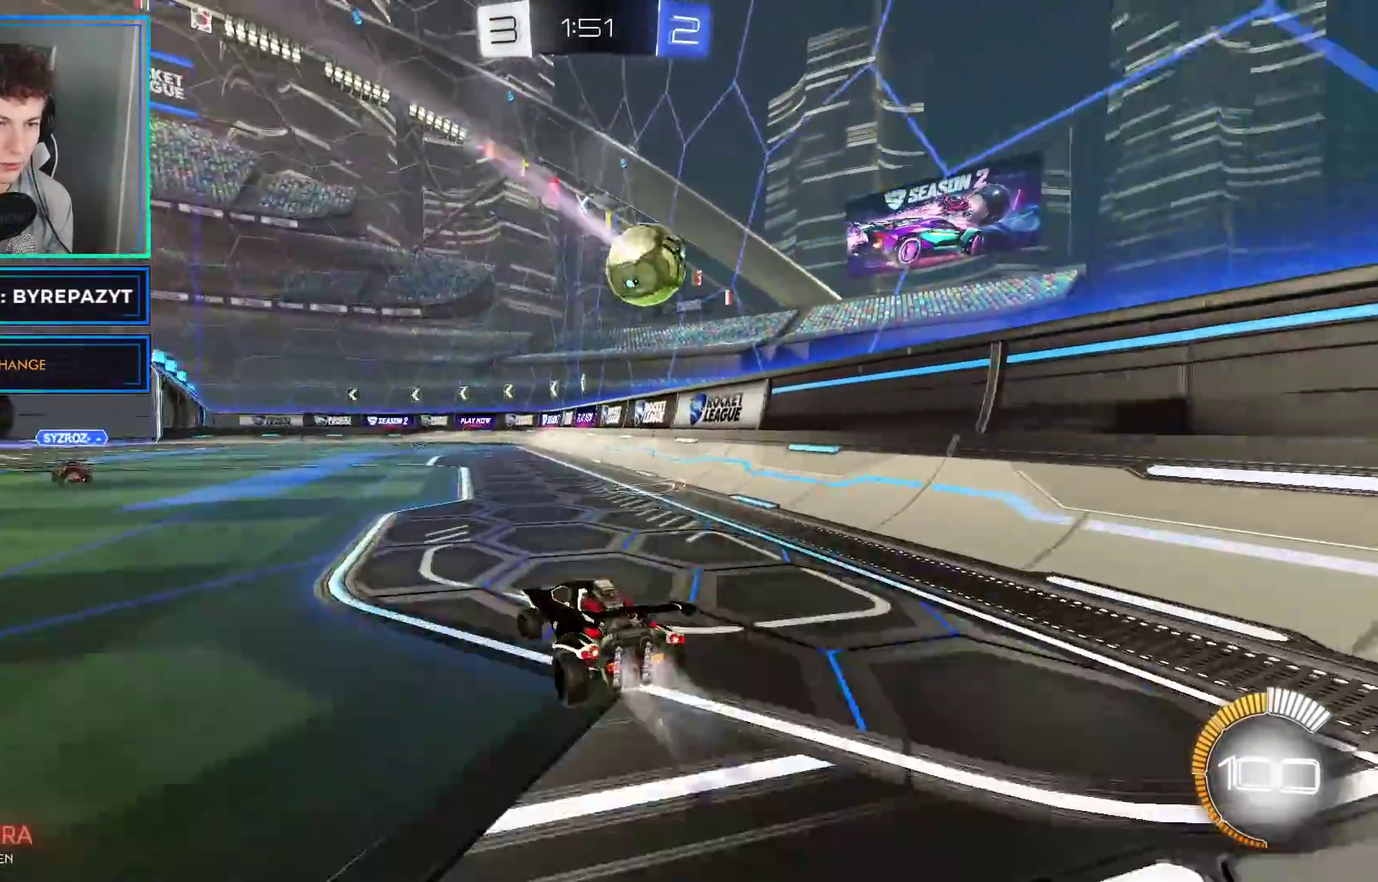
{"buttons": ["R2"], "left_stick": "center", "right_stick": "center", "events": [[467, "B", "up"]]}
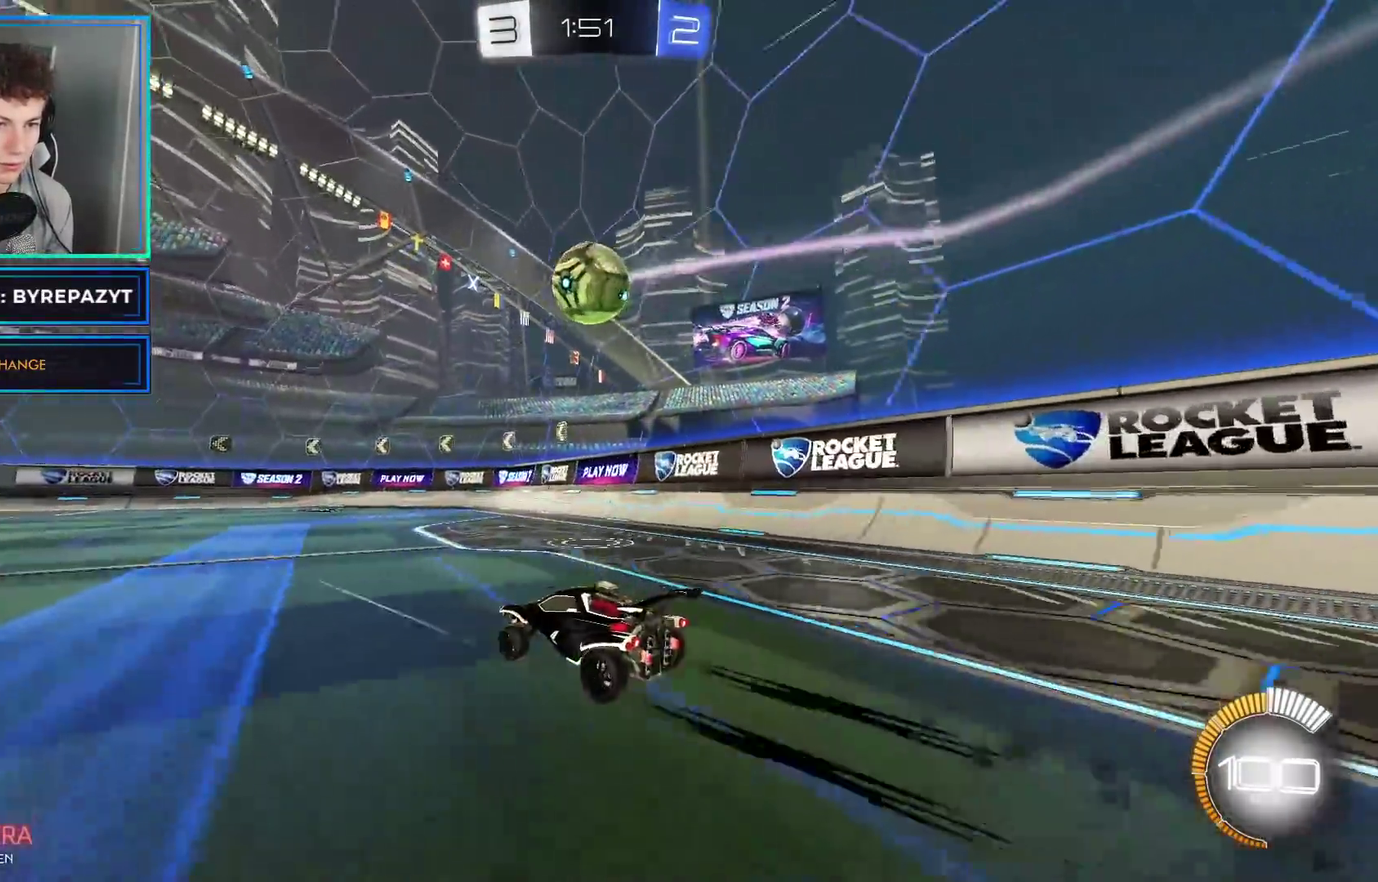
{"buttons": [], "left_stick": "center", "right_stick": "center", "events": [[17, "R2", "up"]]}
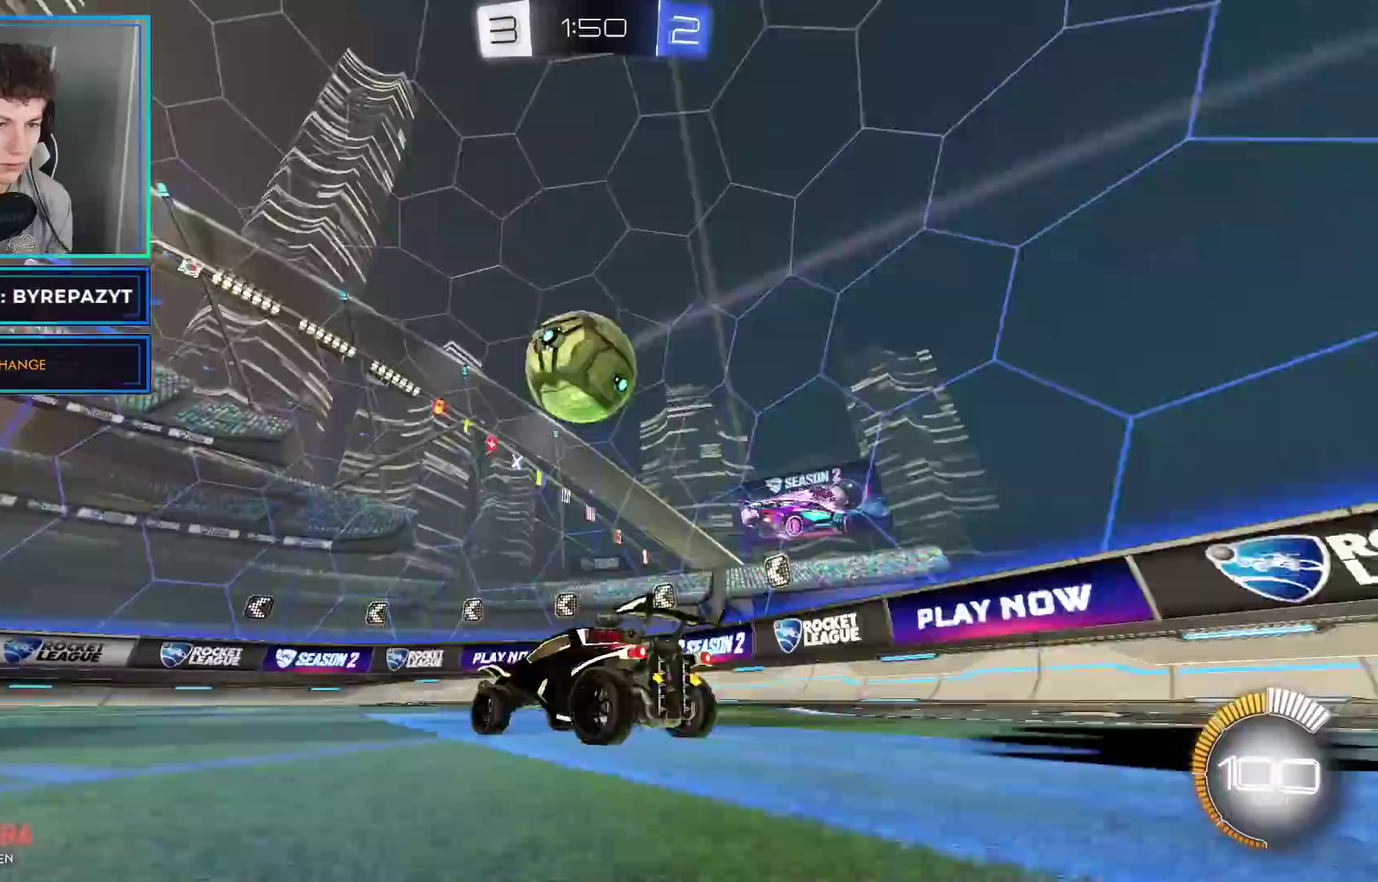
{"buttons": [], "left_stick": "left", "right_stick": "center", "events": [[17, "A", "down"], [250, "A", "up"], [350, "left_stick", "left"]]}
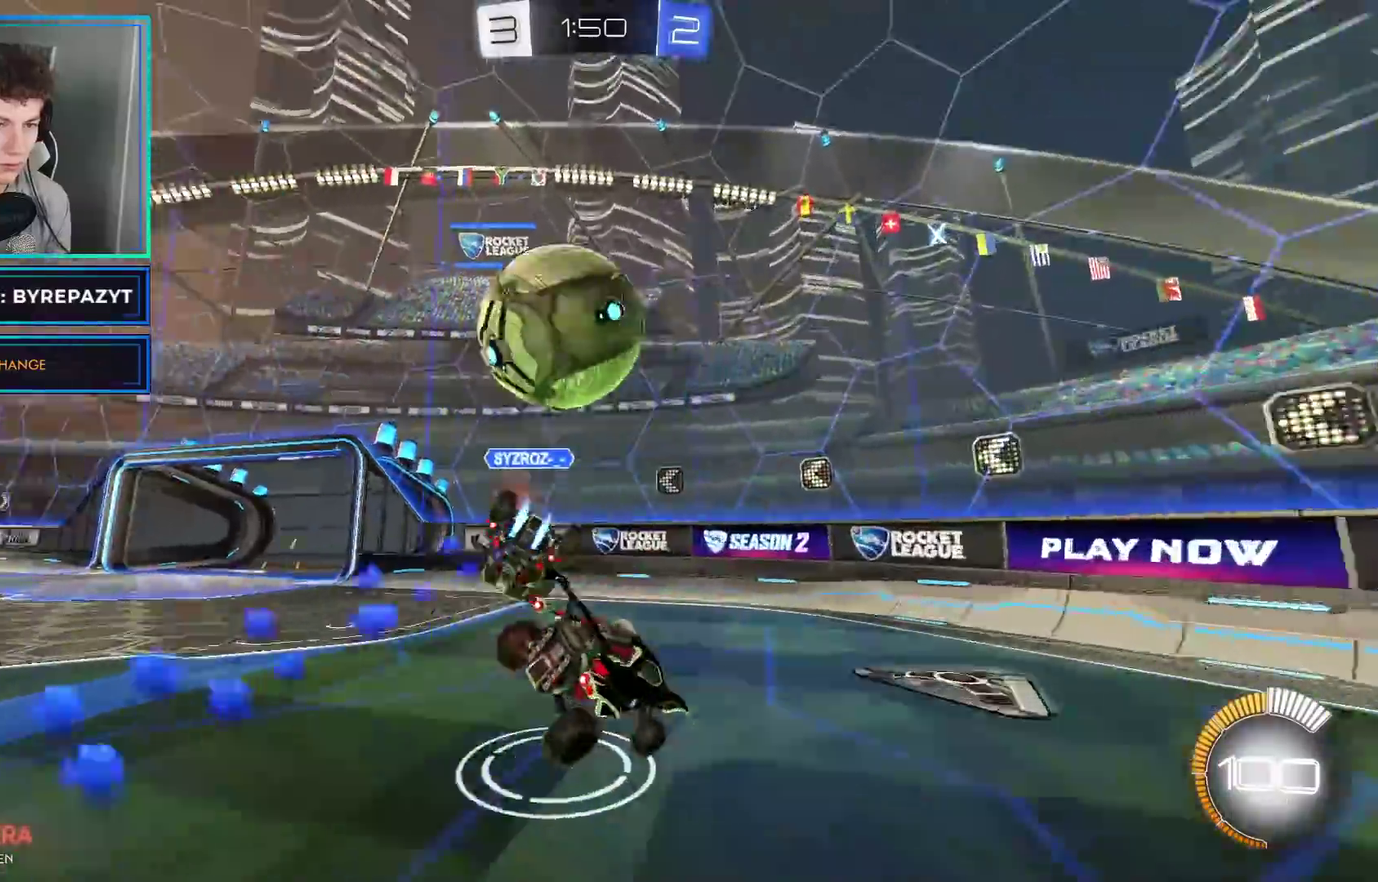
{"buttons": [], "left_stick": "right", "right_stick": "center", "events": [[367, "left_stick", "right"]]}
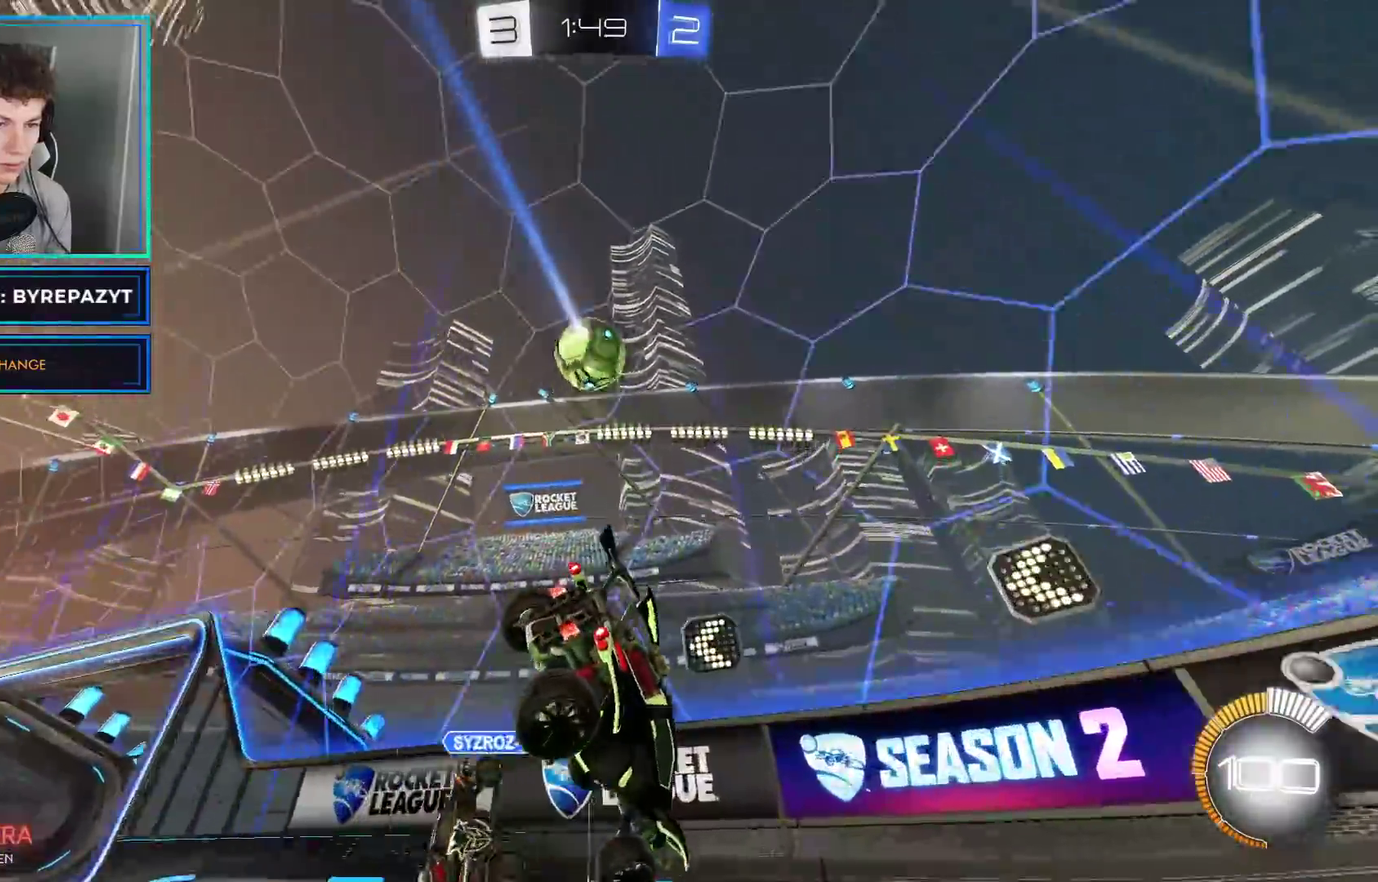
{"buttons": ["B", "R2"], "left_stick": "right", "right_stick": "center", "events": [[367, "R2", "down"], [483, "B", "down"]]}
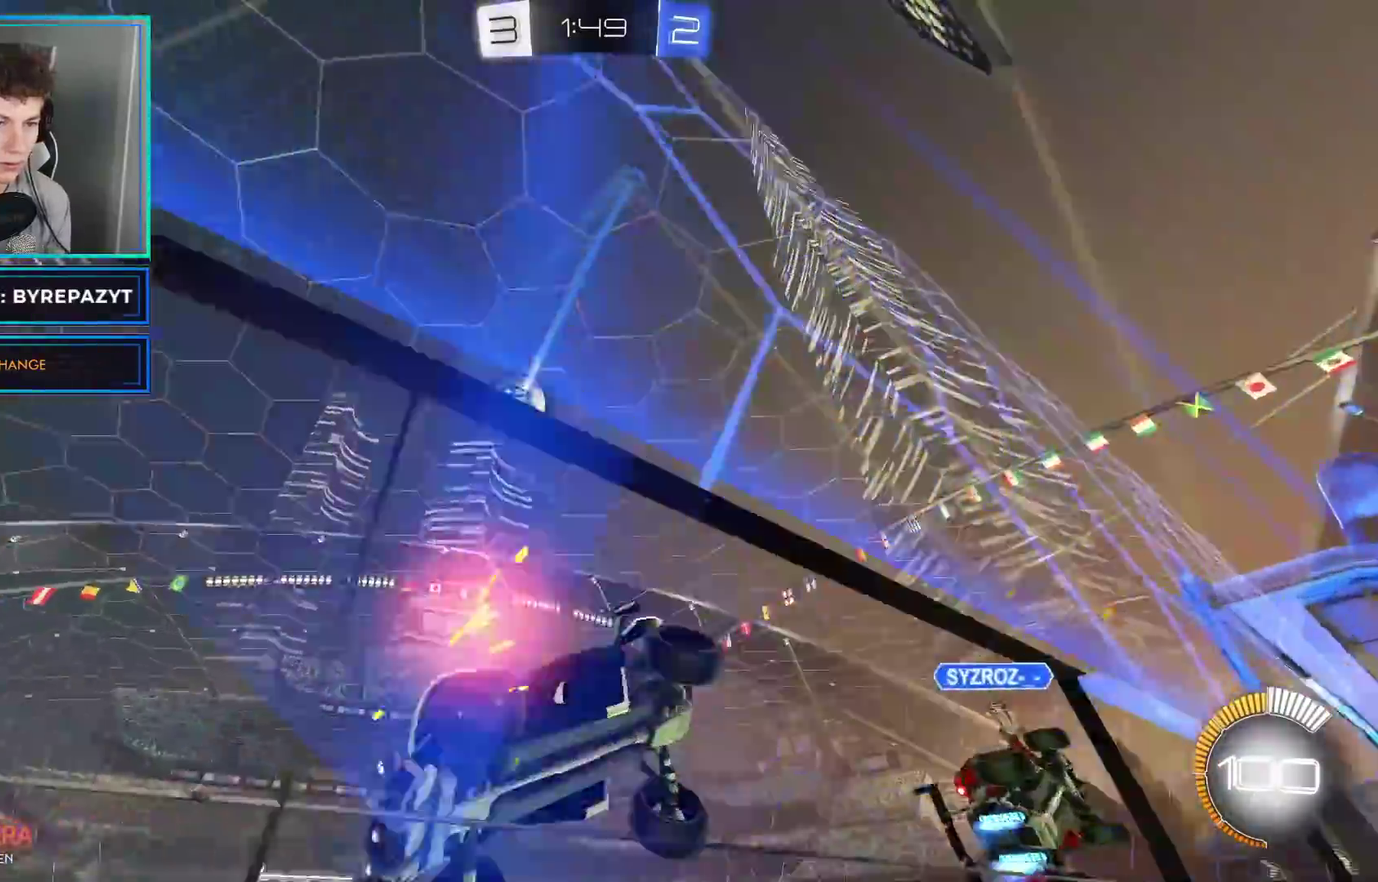
{"buttons": ["B", "R2"], "left_stick": "center", "right_stick": "center", "events": [[333, "left_stick", "center"]]}
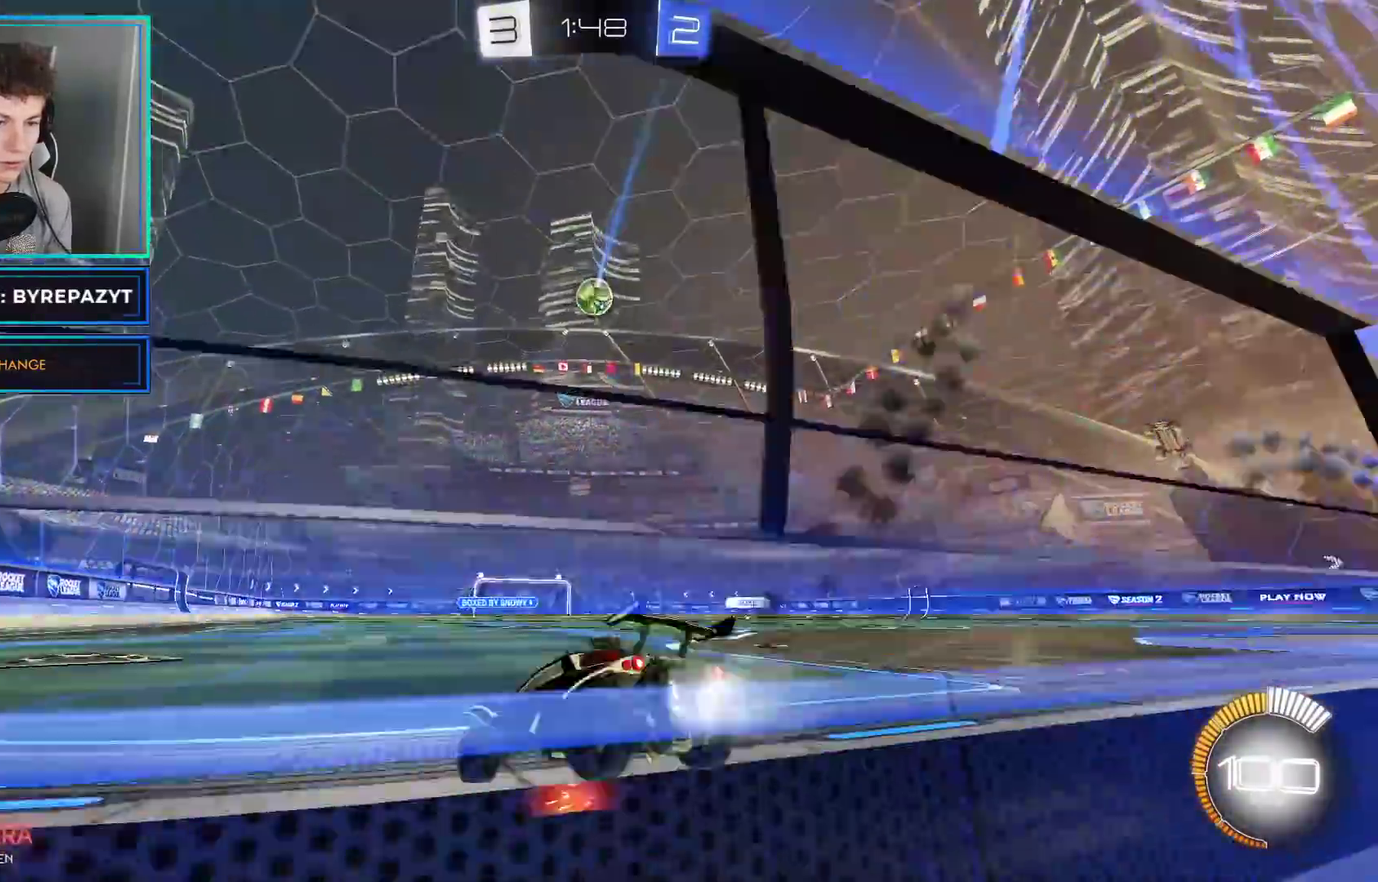
{"buttons": ["B", "R2"], "left_stick": "center", "right_stick": "center", "events": [[83, "left_stick", "right"], [183, "left_stick", "center"]]}
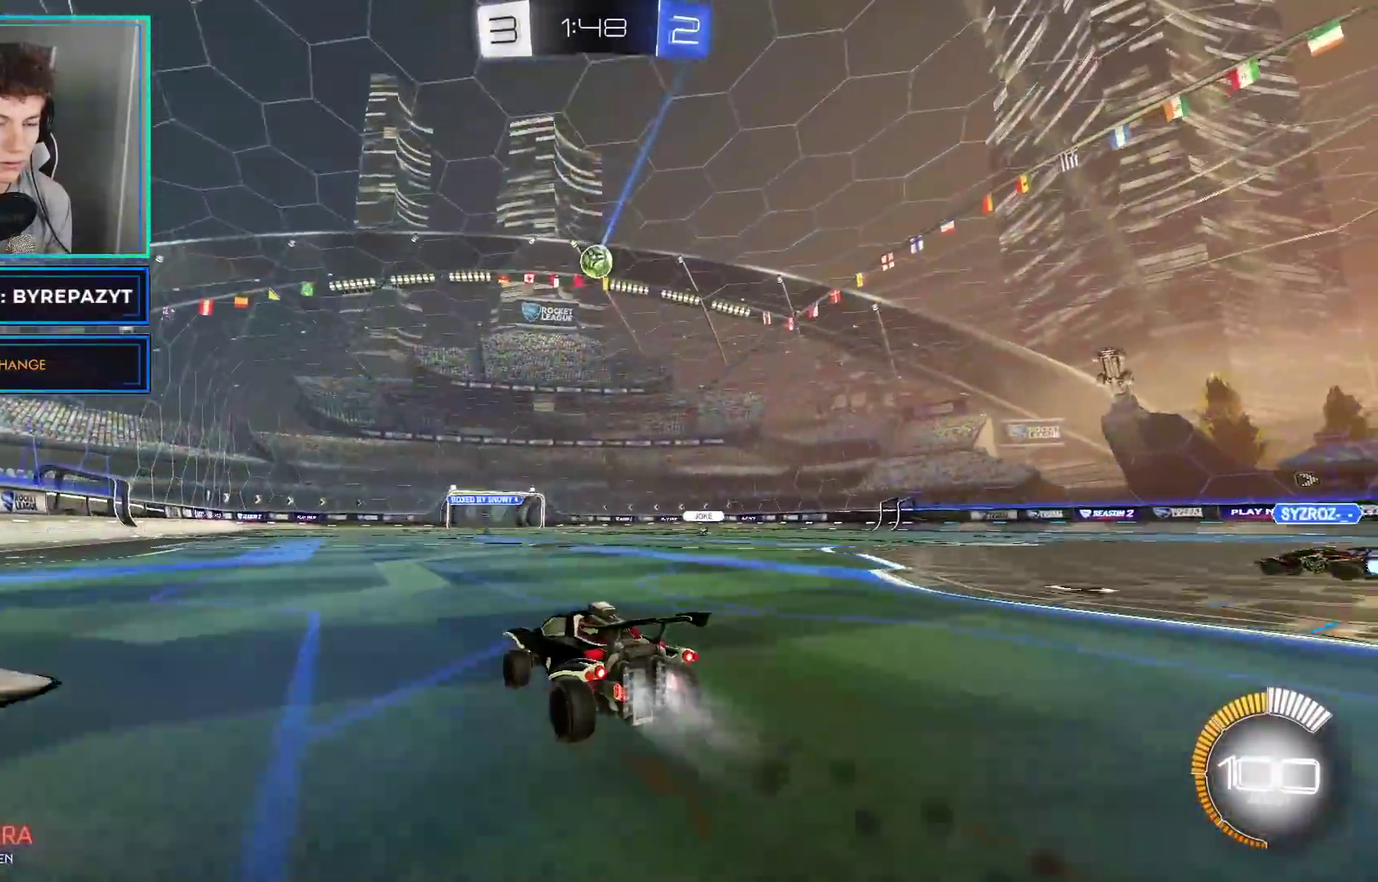
{"buttons": ["B", "R2"], "left_stick": "center", "right_stick": "center", "events": []}
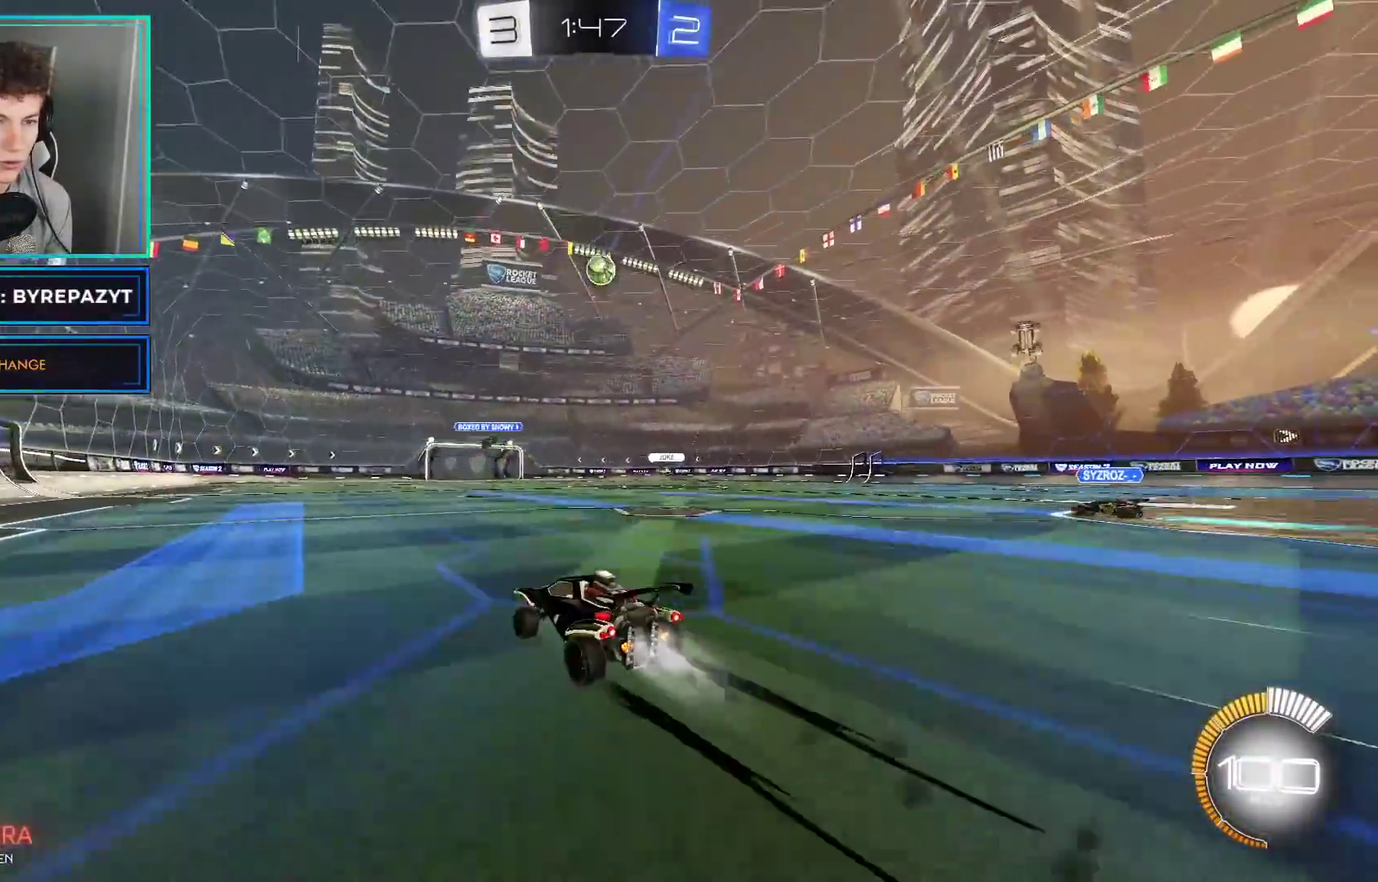
{"buttons": ["B", "R2"], "left_stick": "center", "right_stick": "center", "events": []}
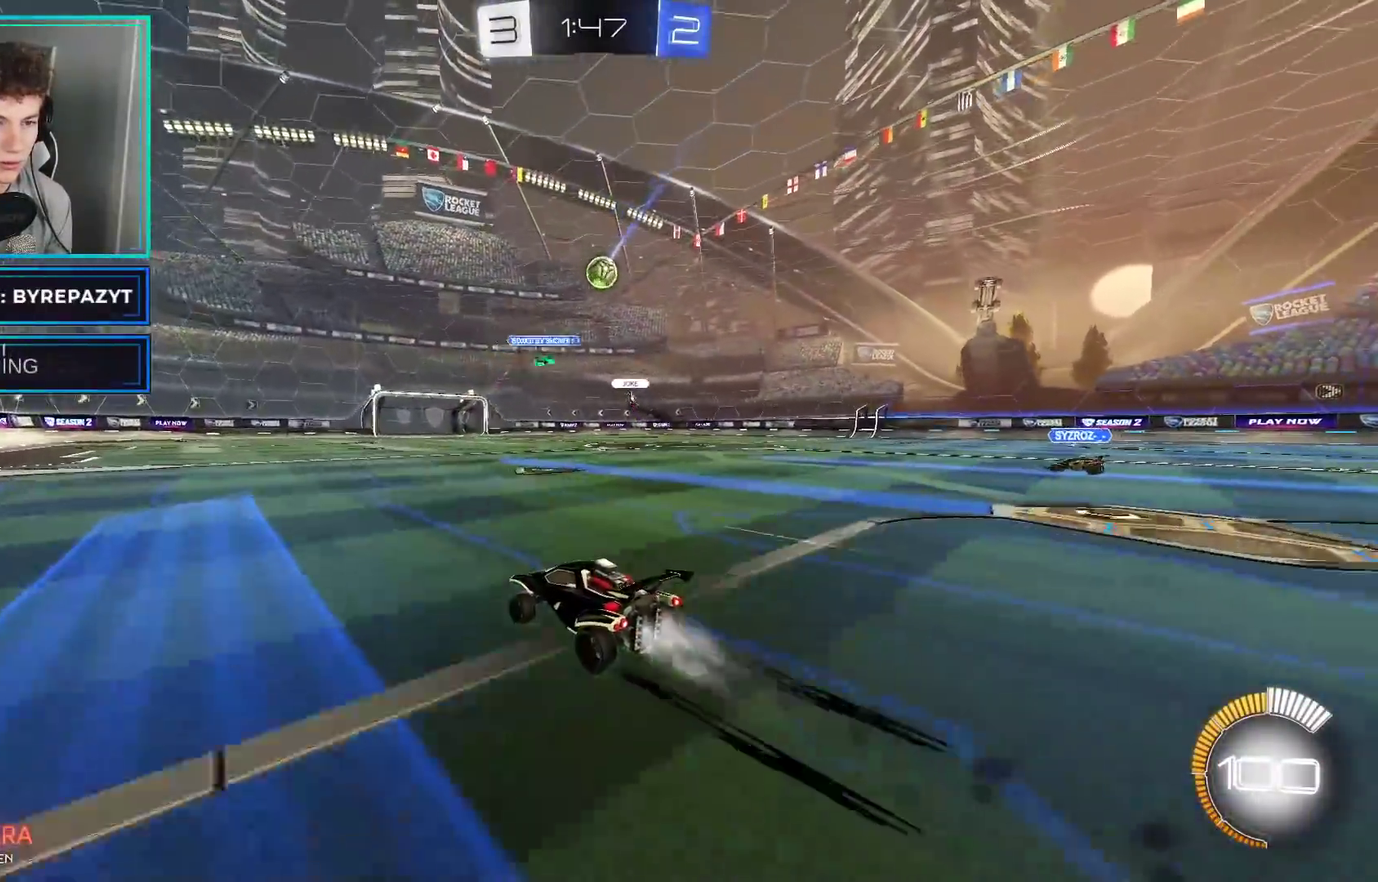
{"buttons": ["B", "R2"], "left_stick": "center", "right_stick": "center", "events": []}
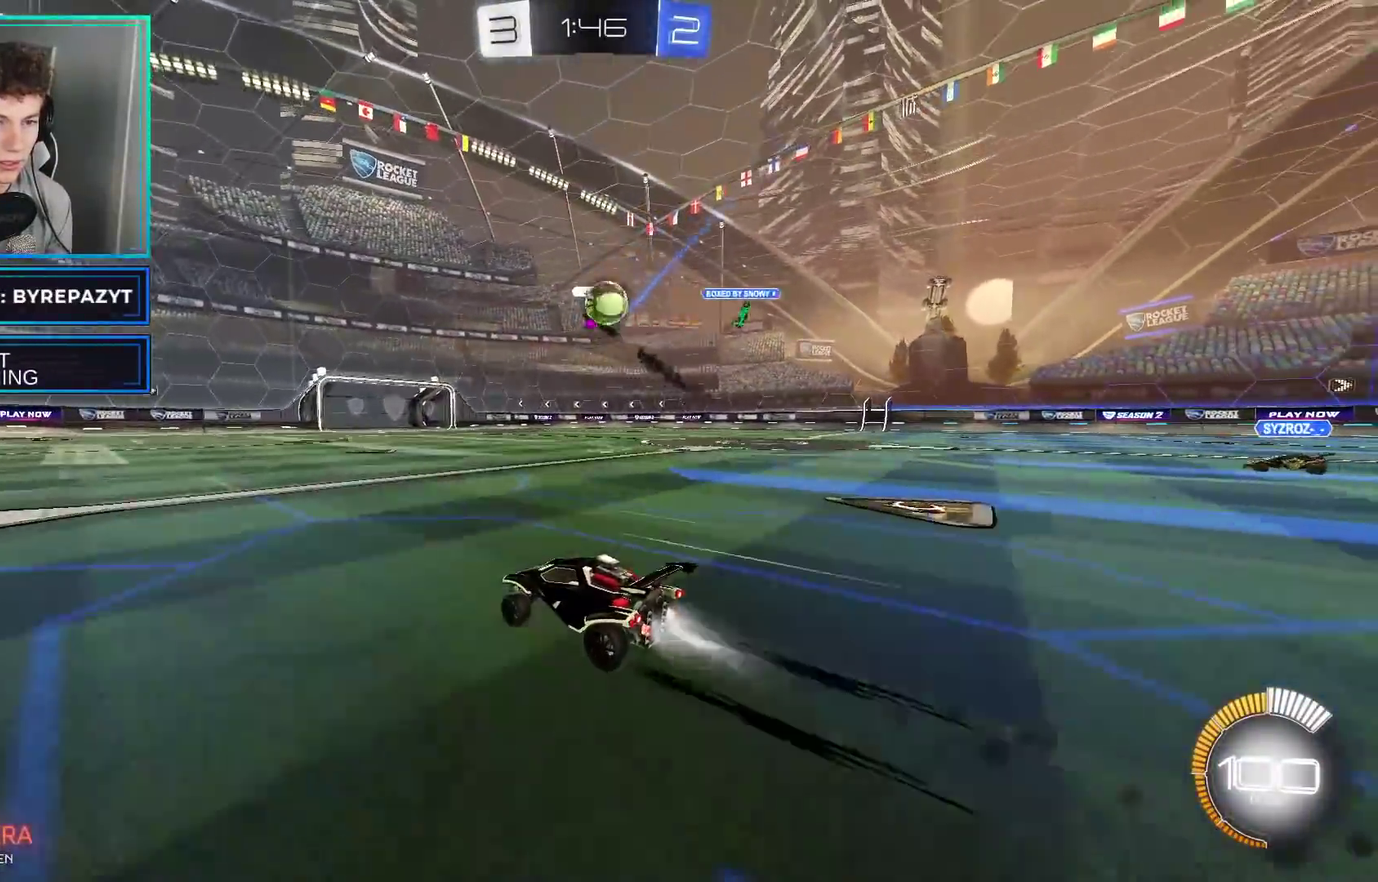
{"buttons": ["R2"], "left_stick": "center", "right_stick": "center", "events": [[50, "left_stick", "right"], [67, "B", "up"], [117, "R2", "up"], [167, "L2", "down"], [200, "left_stick", "center"], [267, "left_stick", "left"], [283, "L2", "up"], [400, "R2", "down"], [483, "left_stick", "center"]]}
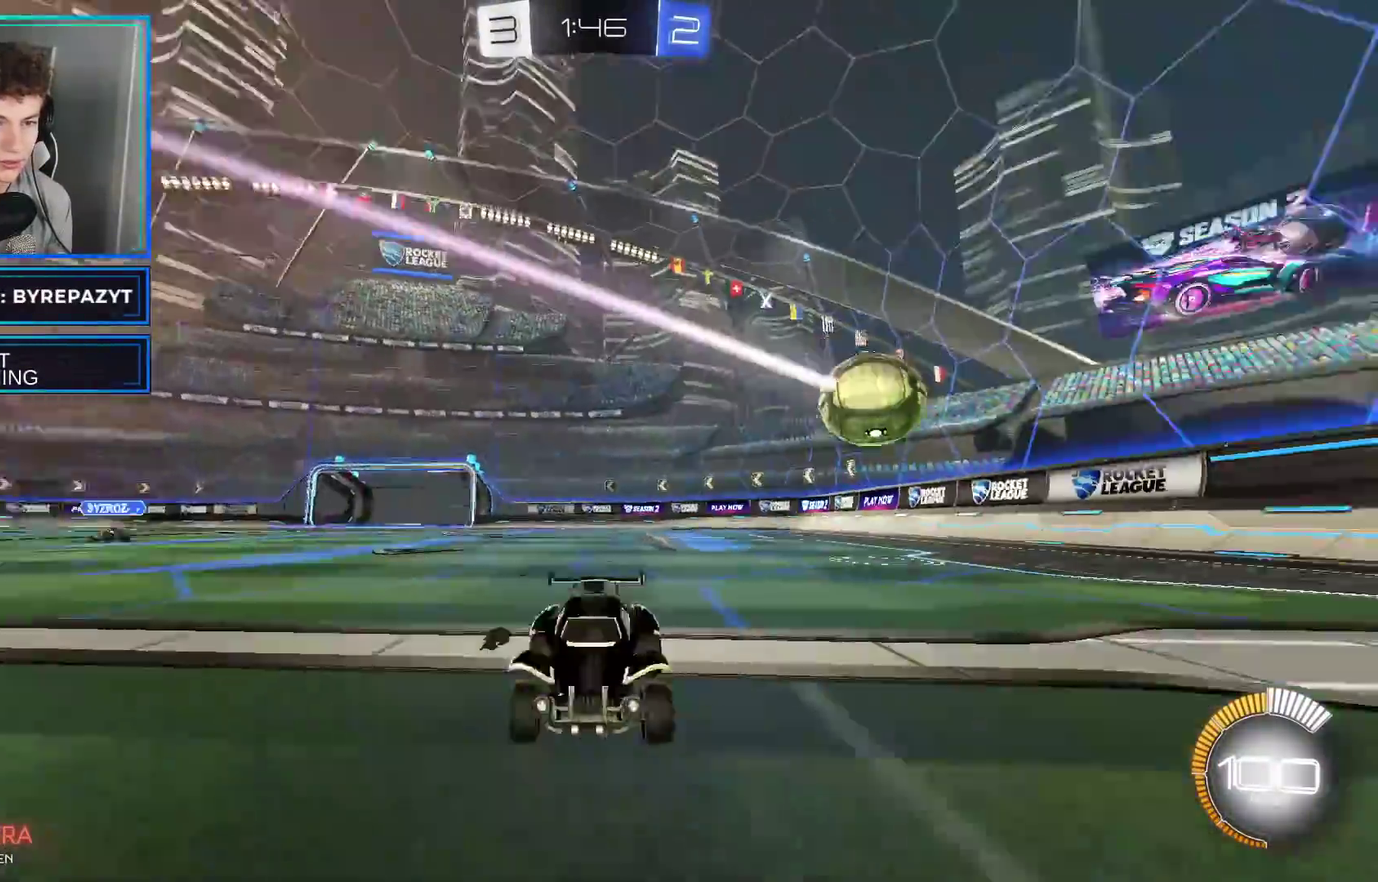
{"buttons": ["R2"], "left_stick": "right", "right_stick": "center", "events": [[67, "left_stick", "right"], [150, "X", "down"], [267, "X", "up"]]}
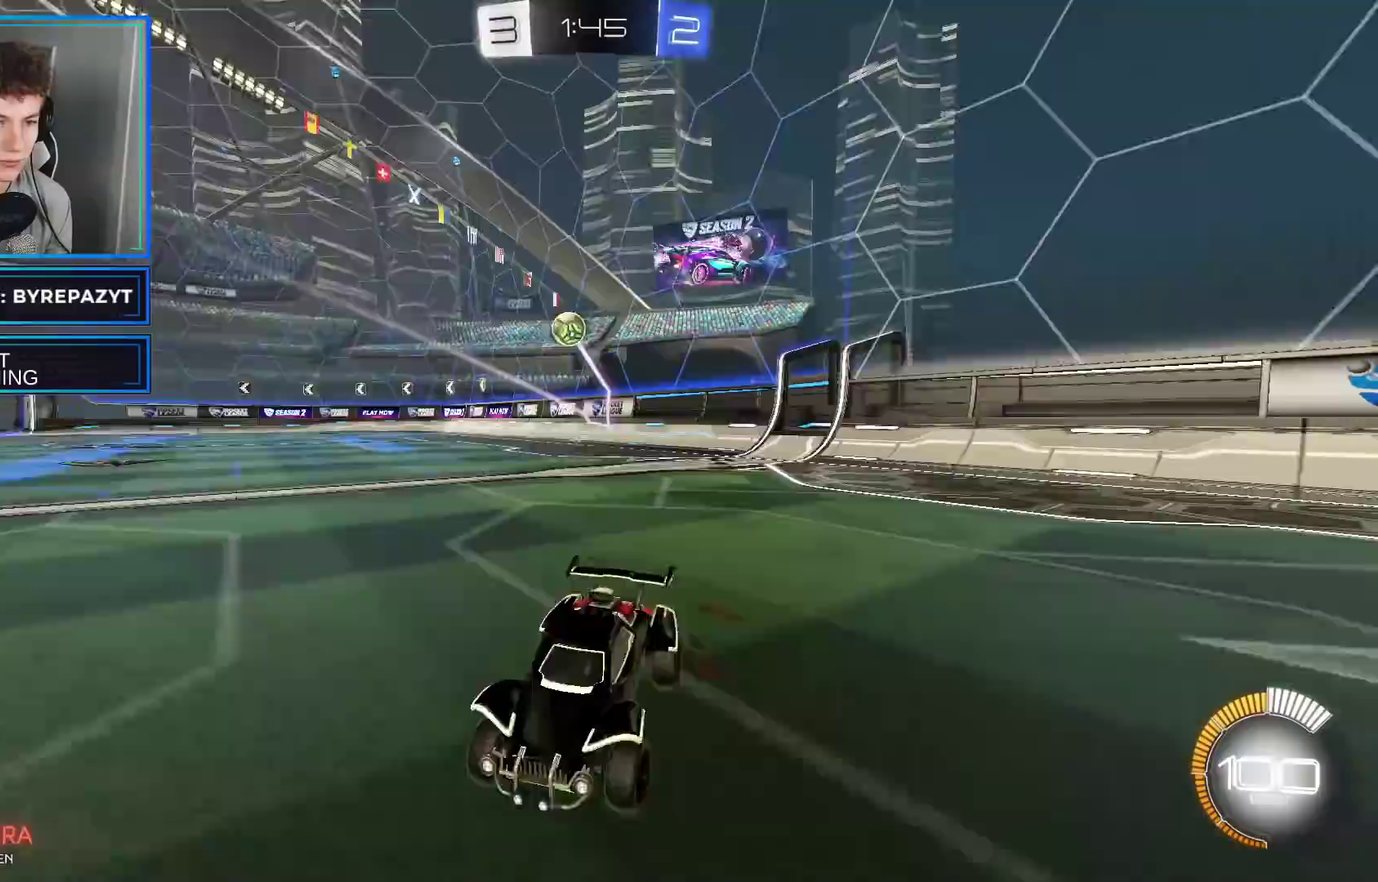
{"buttons": ["R2"], "left_stick": "right", "right_stick": "center", "events": []}
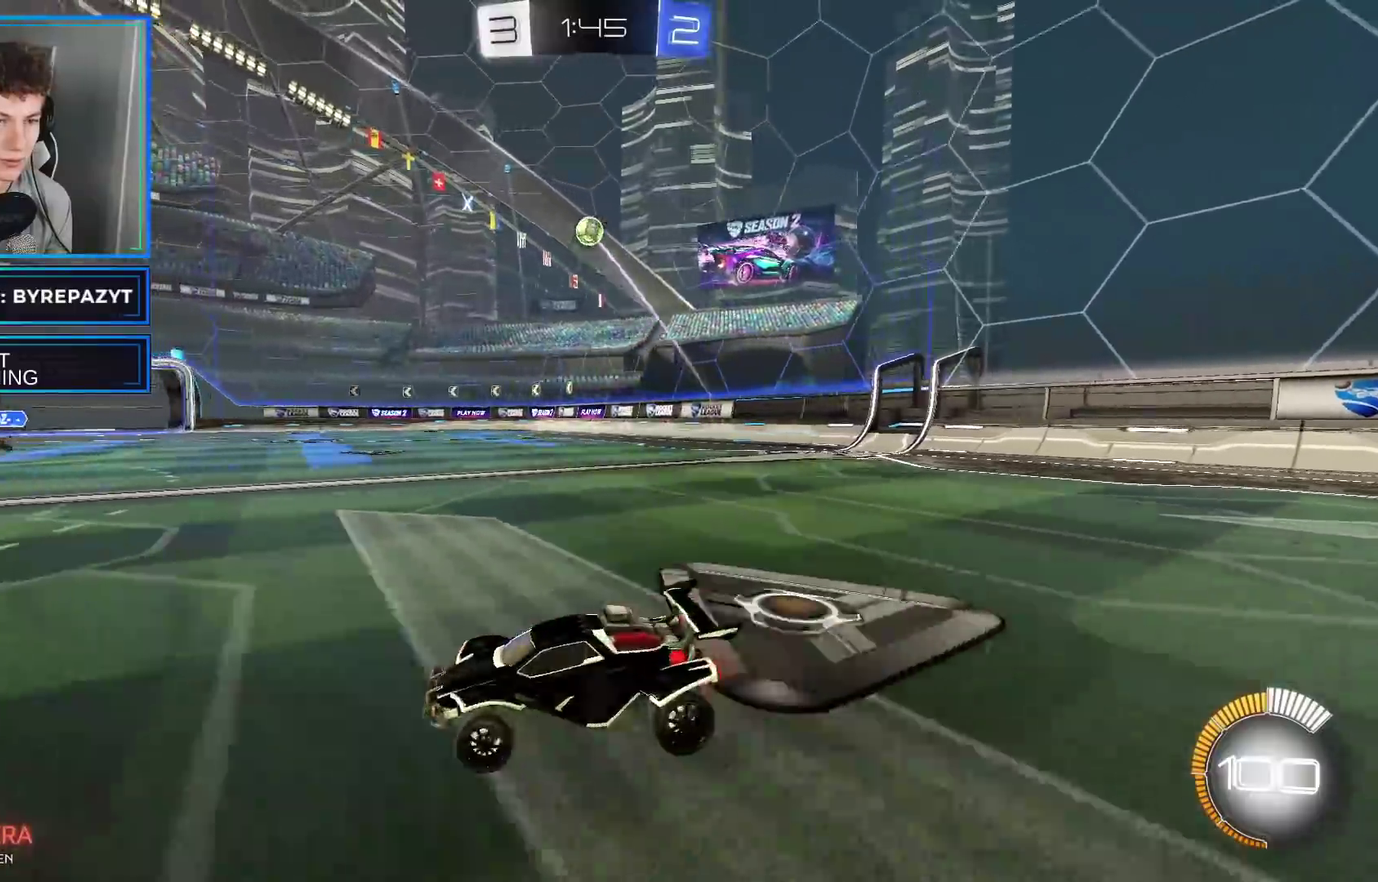
{"buttons": ["R2"], "left_stick": "left", "right_stick": "center", "events": [[133, "left_stick", "center"], [167, "R2", "up"], [183, "left_stick", "left"], [300, "R2", "down"]]}
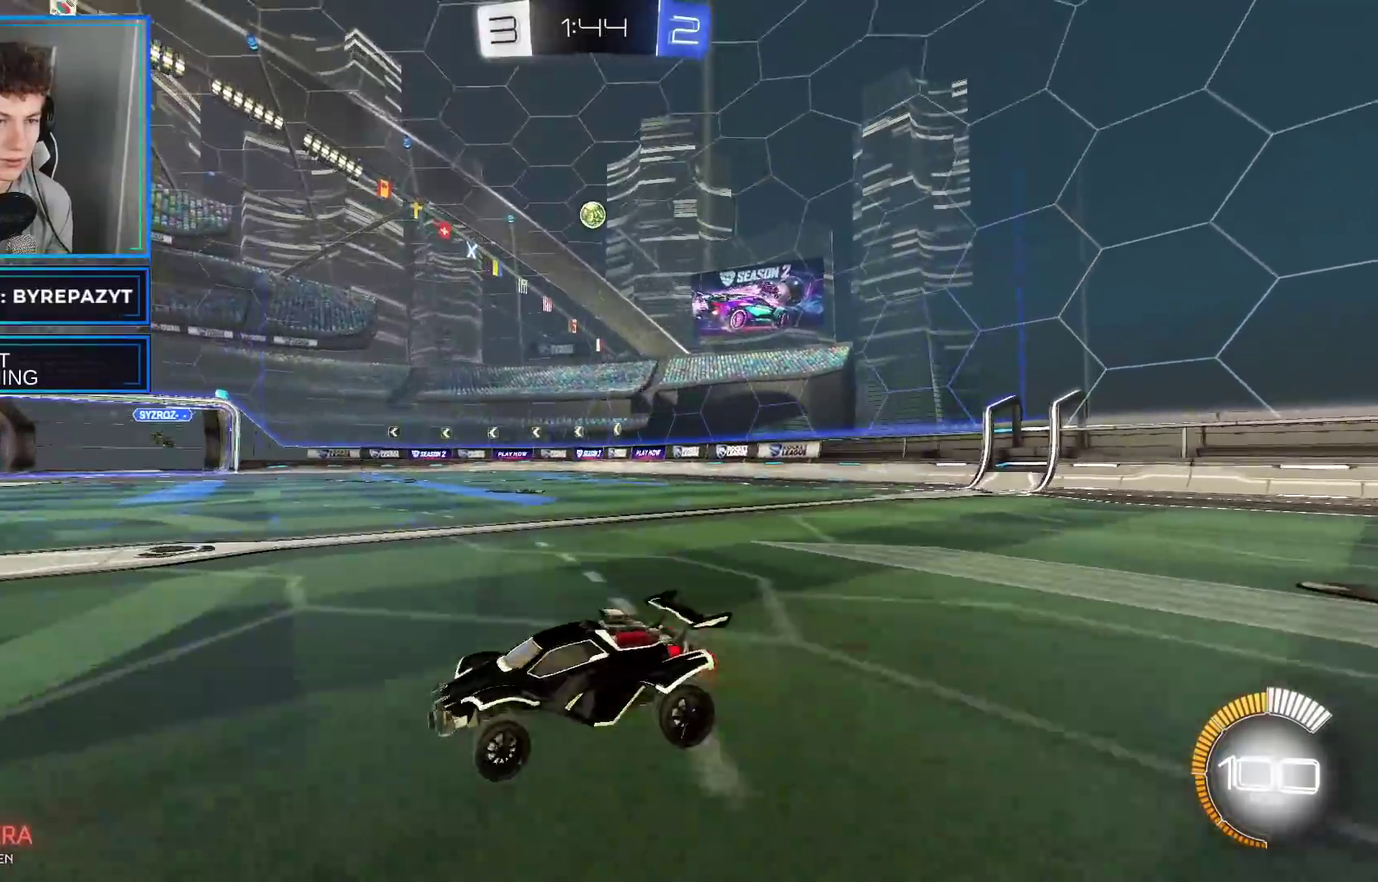
{"buttons": ["Y", "R2"], "left_stick": "center", "right_stick": "center", "events": [[233, "left_stick", "up-left"], [300, "left_stick", "center"], [433, "Y", "down"]]}
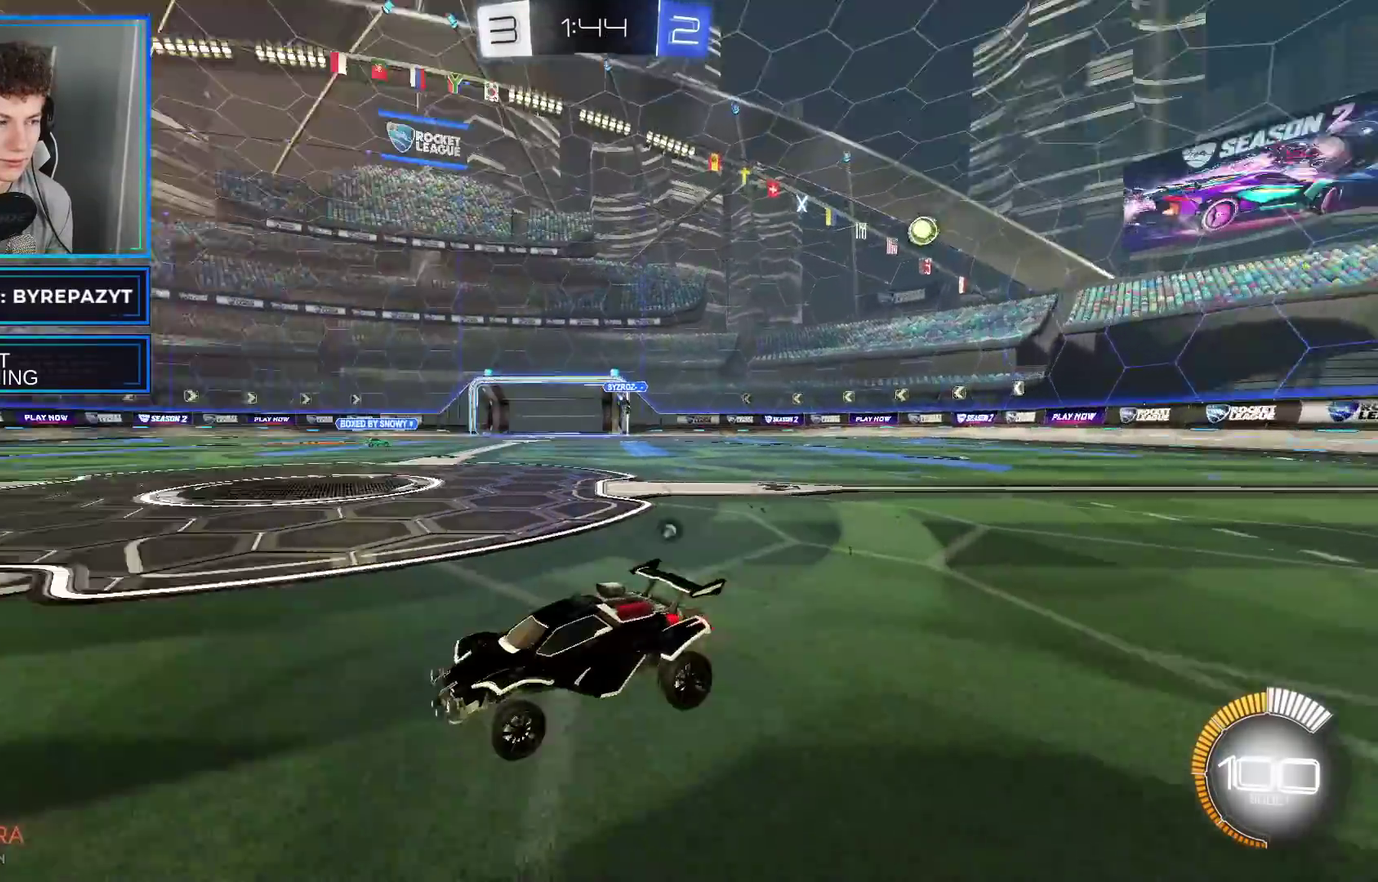
{"buttons": ["R2"], "left_stick": "left", "right_stick": "center", "events": [[17, "Y", "up"], [67, "Y", "down"], [100, "left_stick", "left"], [183, "Y", "up"], [300, "X", "down"], [417, "X", "up"]]}